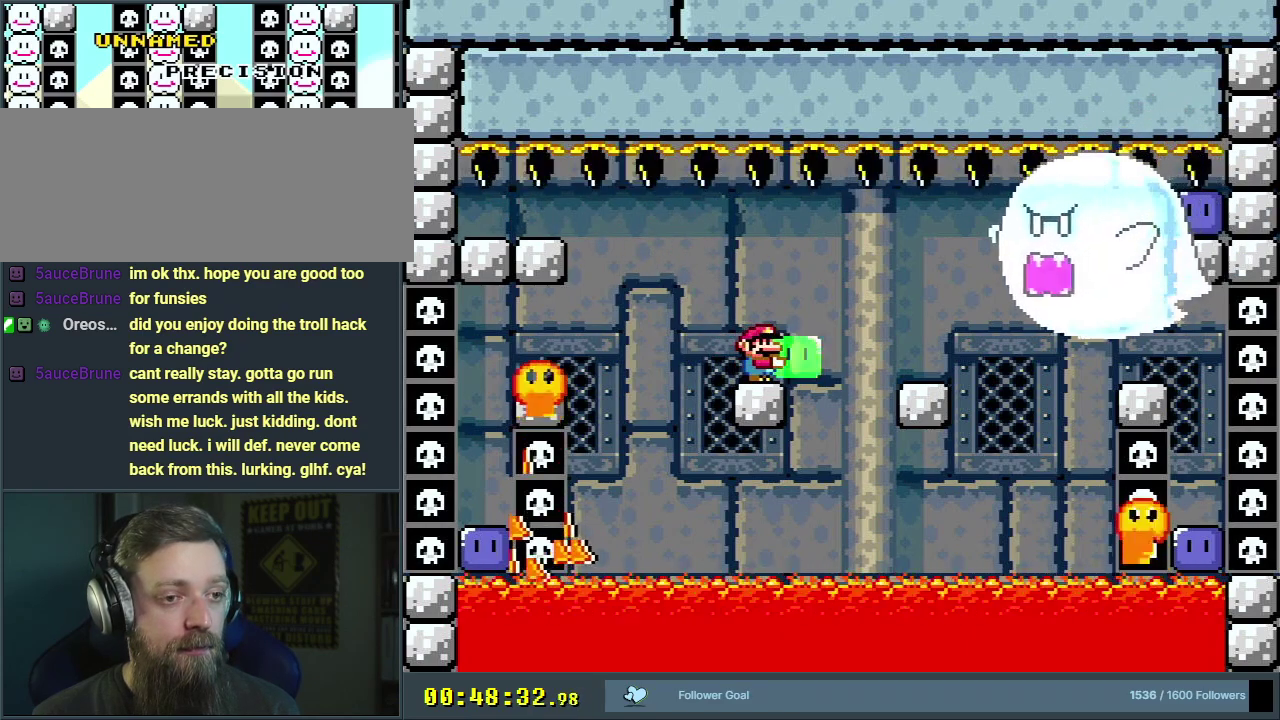
Gameplay with a controller (Nintendo layout); each line is a JSON object with the inputs held at the frame after it (dt_ms = milliseconds from this image to that frame). "events" lists button and stick changes between this image and that frame as [ms after this image, input, new state], when the widget could be followed in between. Not read: L3 R3.
{"dt_ms": 500, "buttons": ["Y"], "events": []}
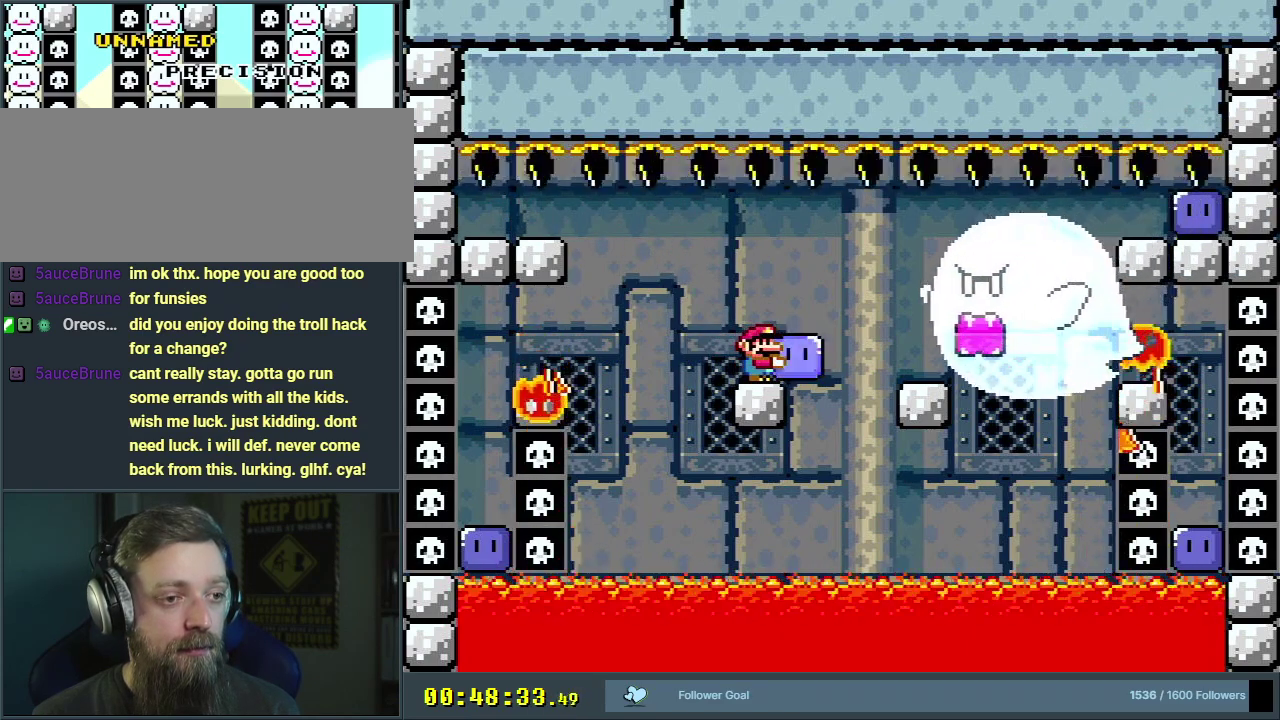
{"dt_ms": 700, "buttons": [], "events": [[617, "Y", "up"]]}
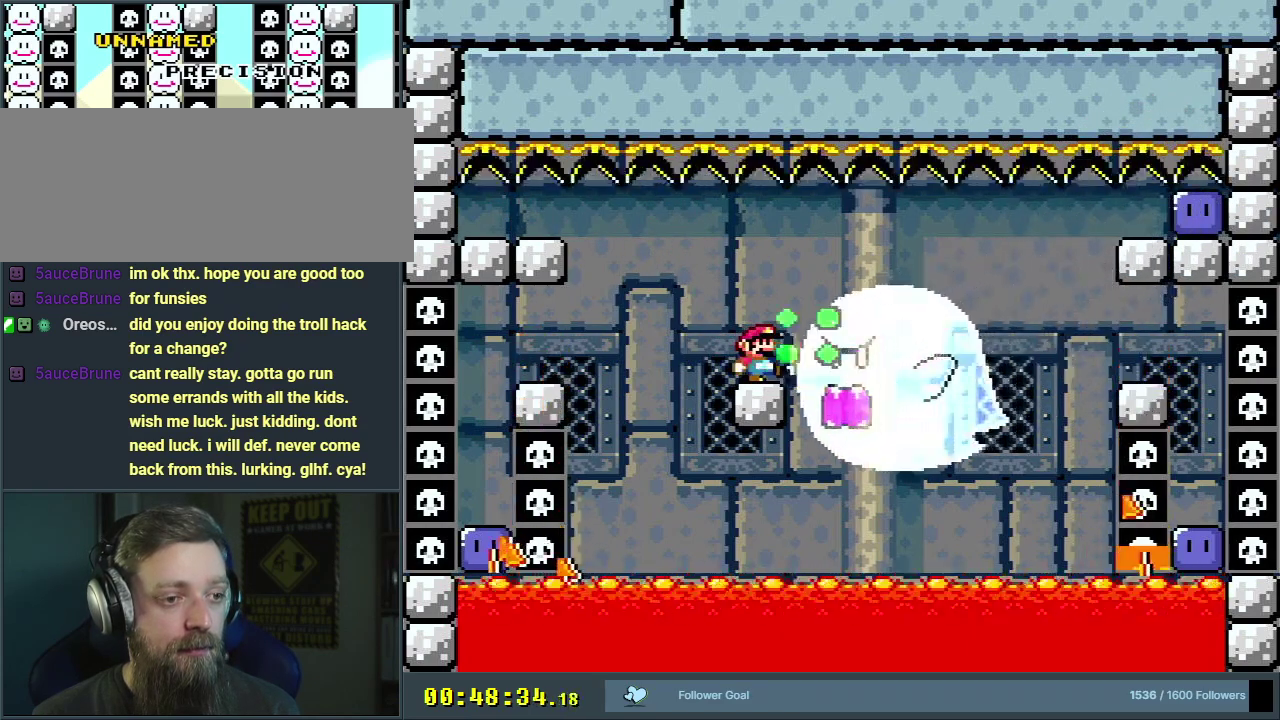
{"dt_ms": 300, "buttons": [], "events": []}
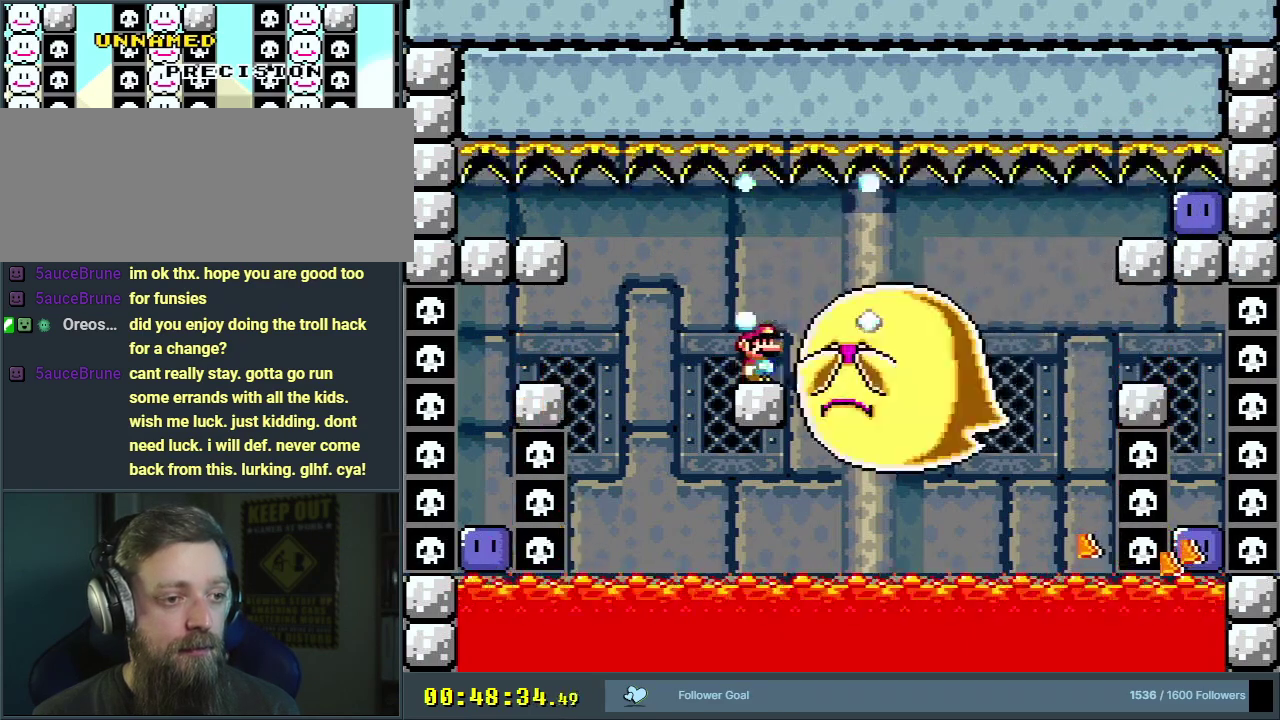
{"dt_ms": 500, "buttons": ["X"], "events": [[167, "X", "down"]]}
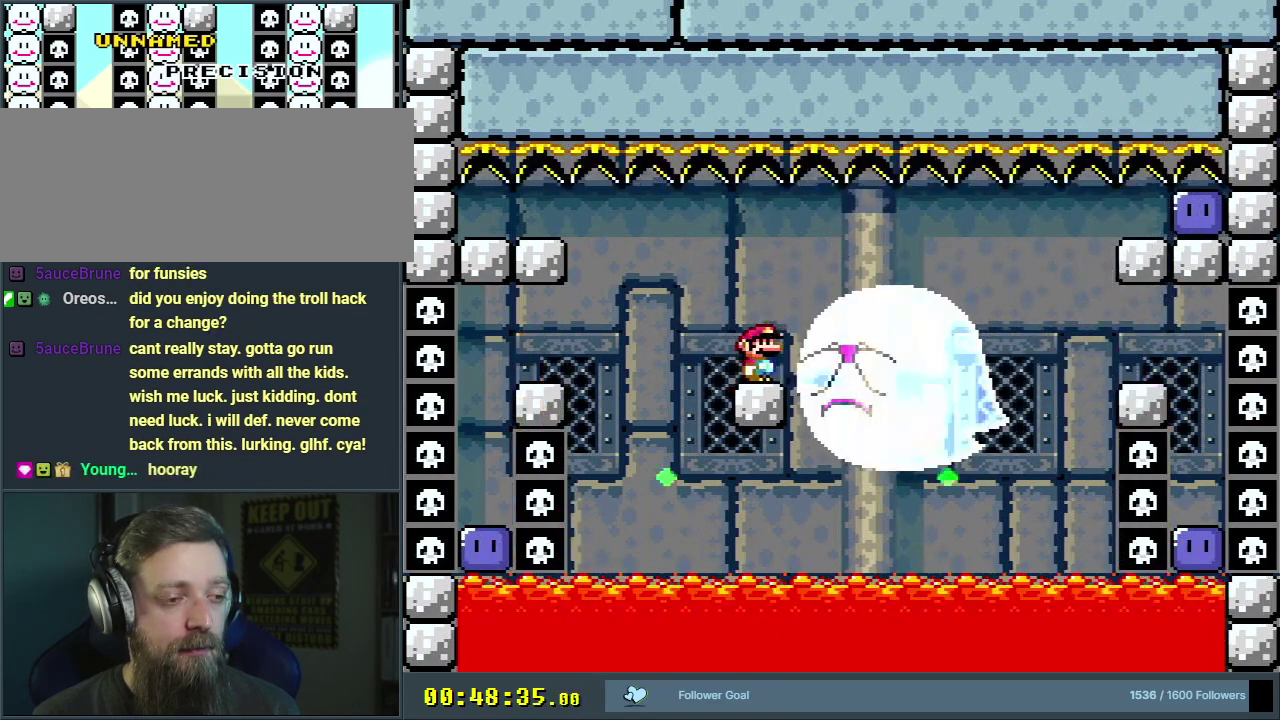
{"dt_ms": 500, "buttons": ["X"], "events": []}
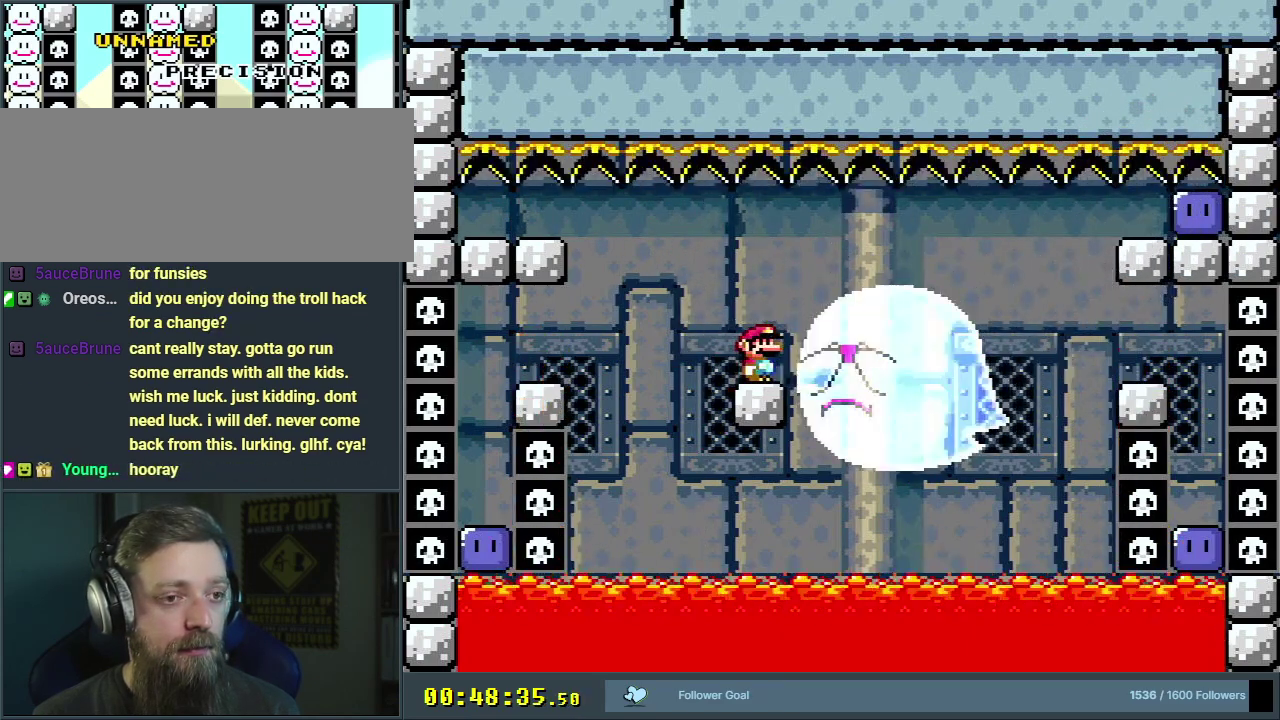
{"dt_ms": 500, "buttons": ["X"], "events": []}
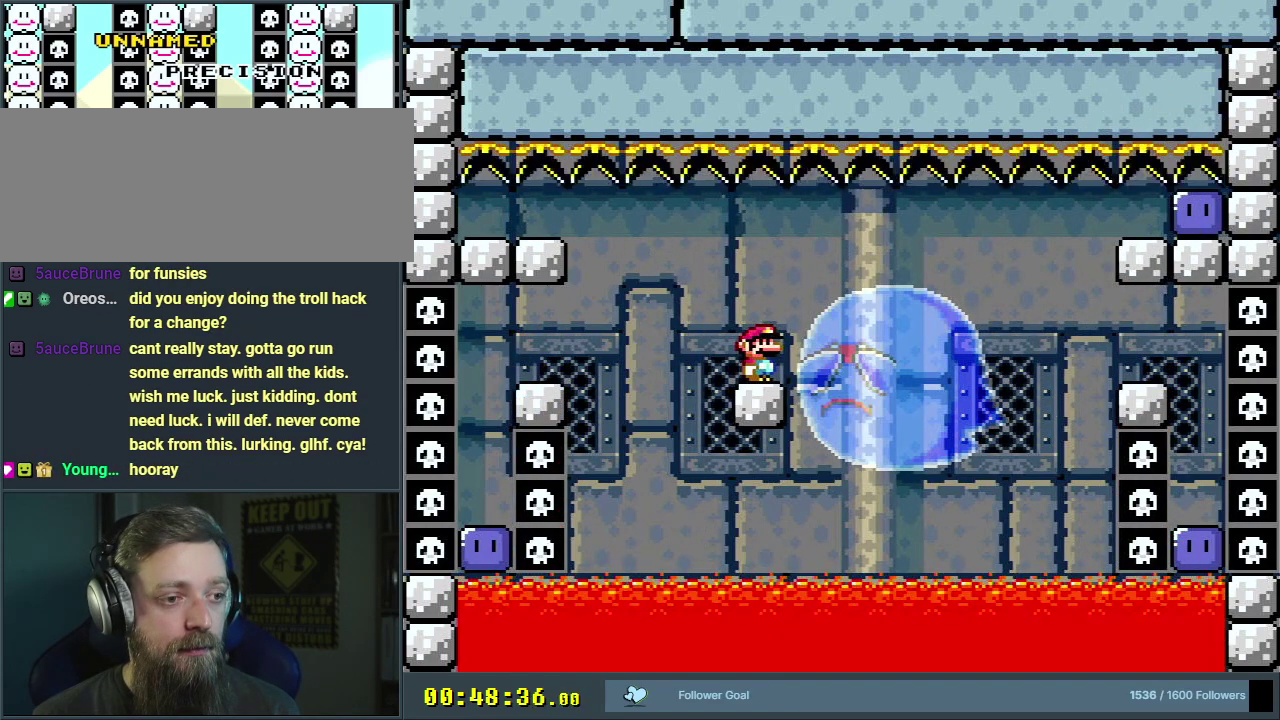
{"dt_ms": 500, "buttons": ["X"], "events": []}
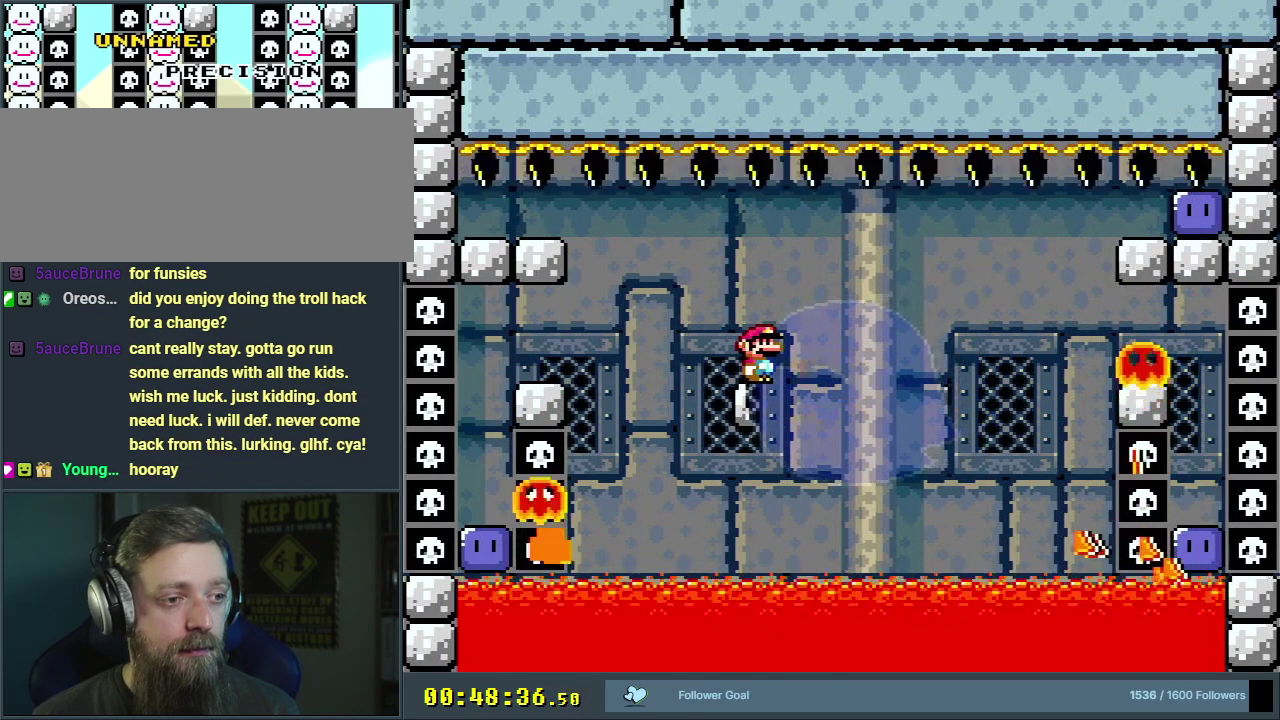
{"dt_ms": 500, "buttons": ["X"], "events": []}
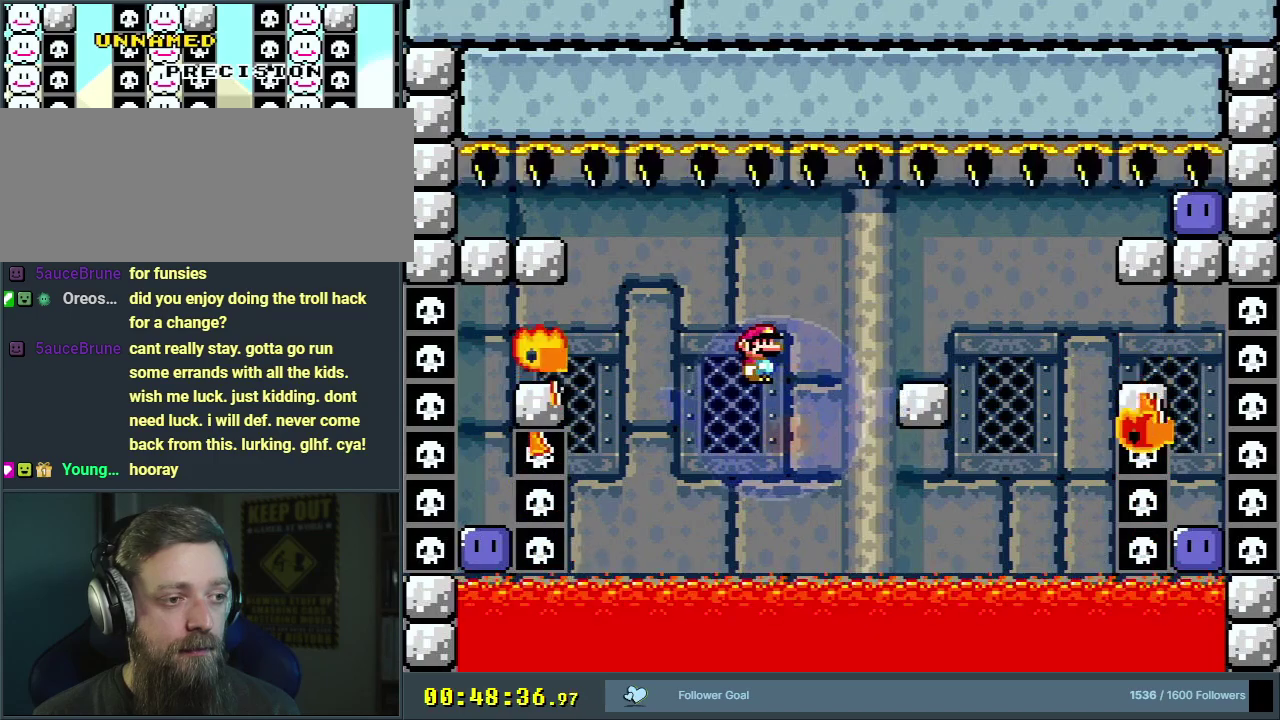
{"dt_ms": 400, "buttons": ["X", "DPAD_LEFT"], "events": [[383, "DPAD_LEFT", "down"]]}
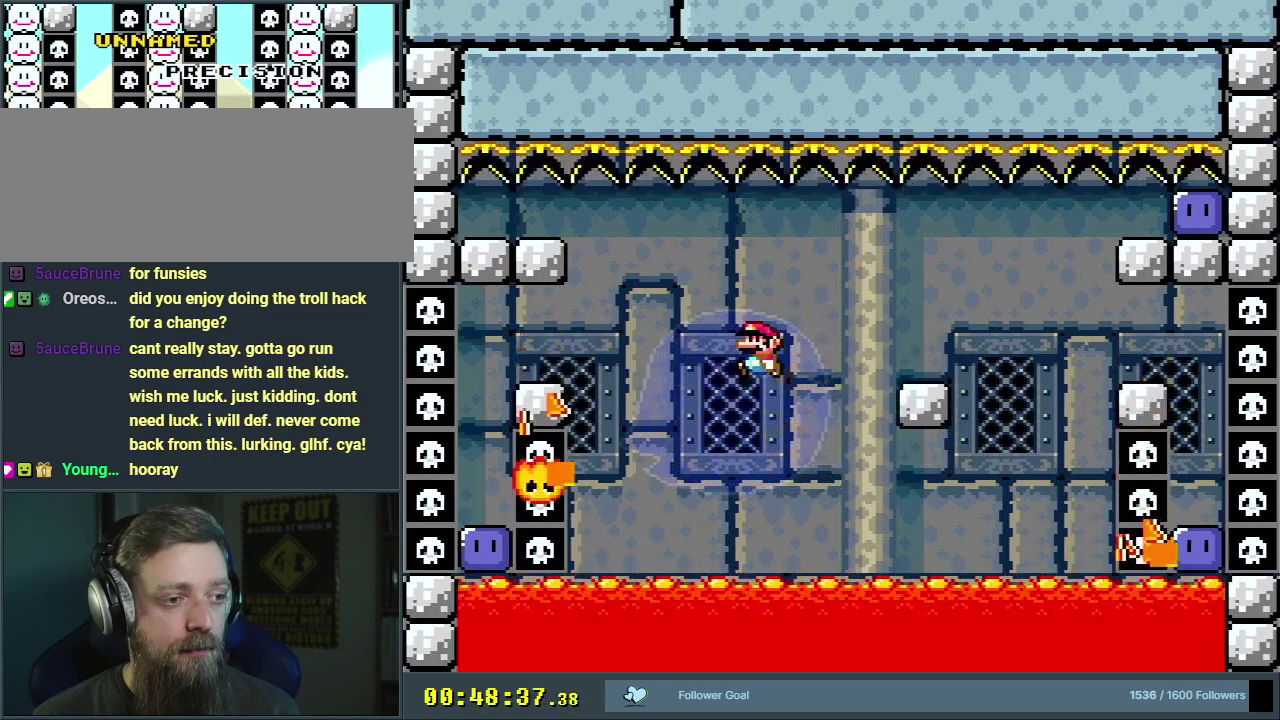
{"dt_ms": 600, "buttons": ["A", "X"], "events": [[117, "A", "down"], [167, "A", "up"], [333, "DPAD_LEFT", "up"], [350, "A", "down"], [433, "DPAD_LEFT", "down"], [550, "DPAD_LEFT", "up"]]}
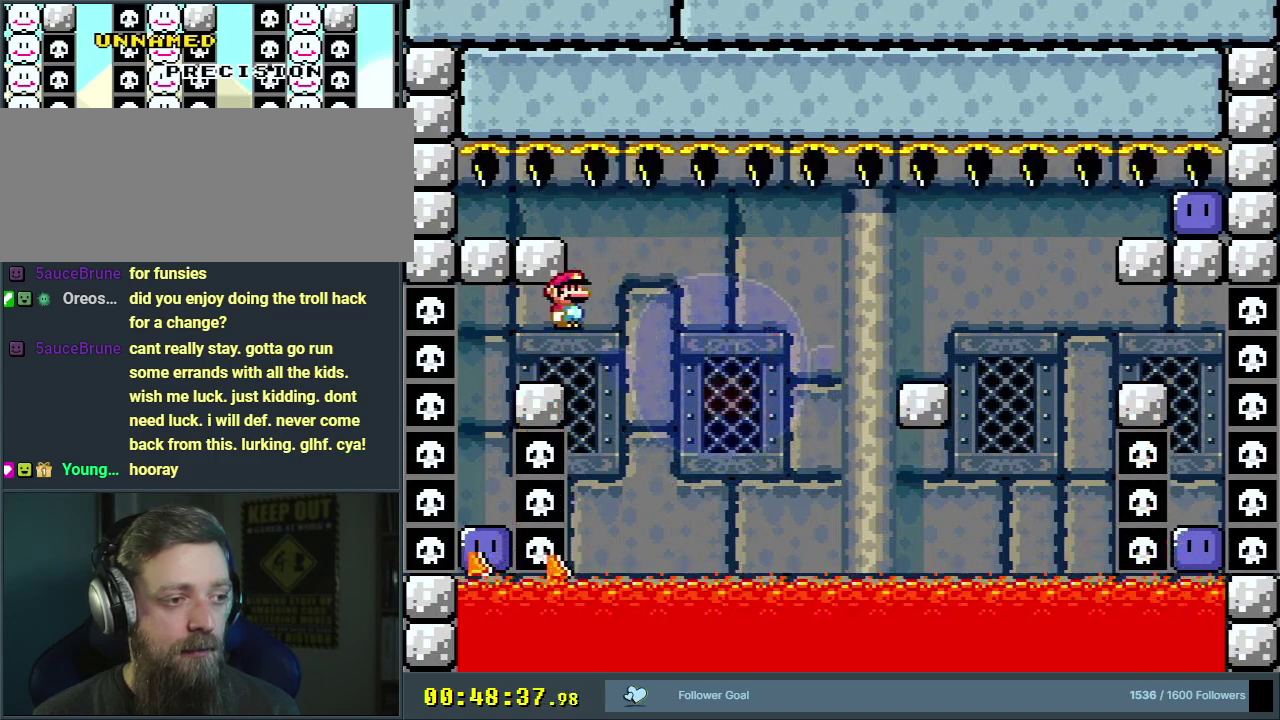
{"dt_ms": 500, "buttons": ["A", "X", "DPAD_LEFT"], "events": [[33, "DPAD_RIGHT", "down"], [50, "DPAD_UP", "down"], [133, "DPAD_UP", "up"], [150, "DPAD_RIGHT", "up"], [433, "DPAD_LEFT", "down"]]}
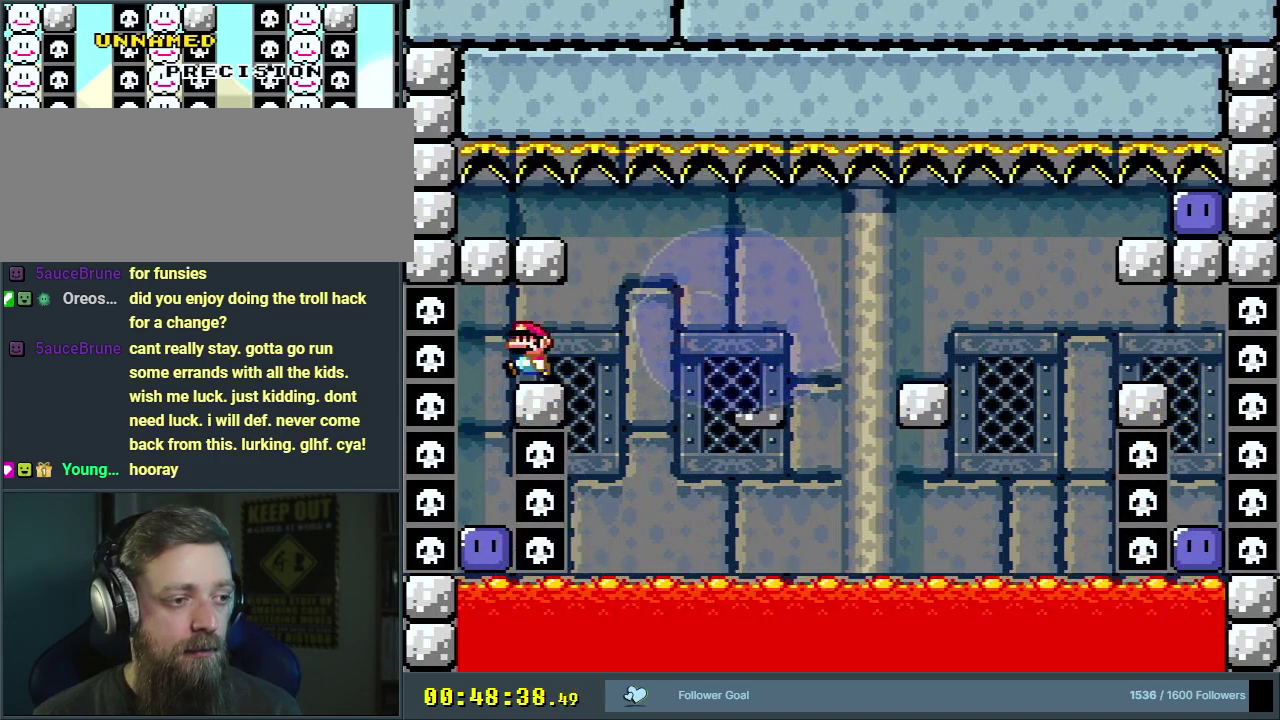
{"dt_ms": 300, "buttons": ["A", "X", "DPAD_LEFT"], "events": [[33, "DPAD_LEFT", "up"], [267, "DPAD_LEFT", "down"]]}
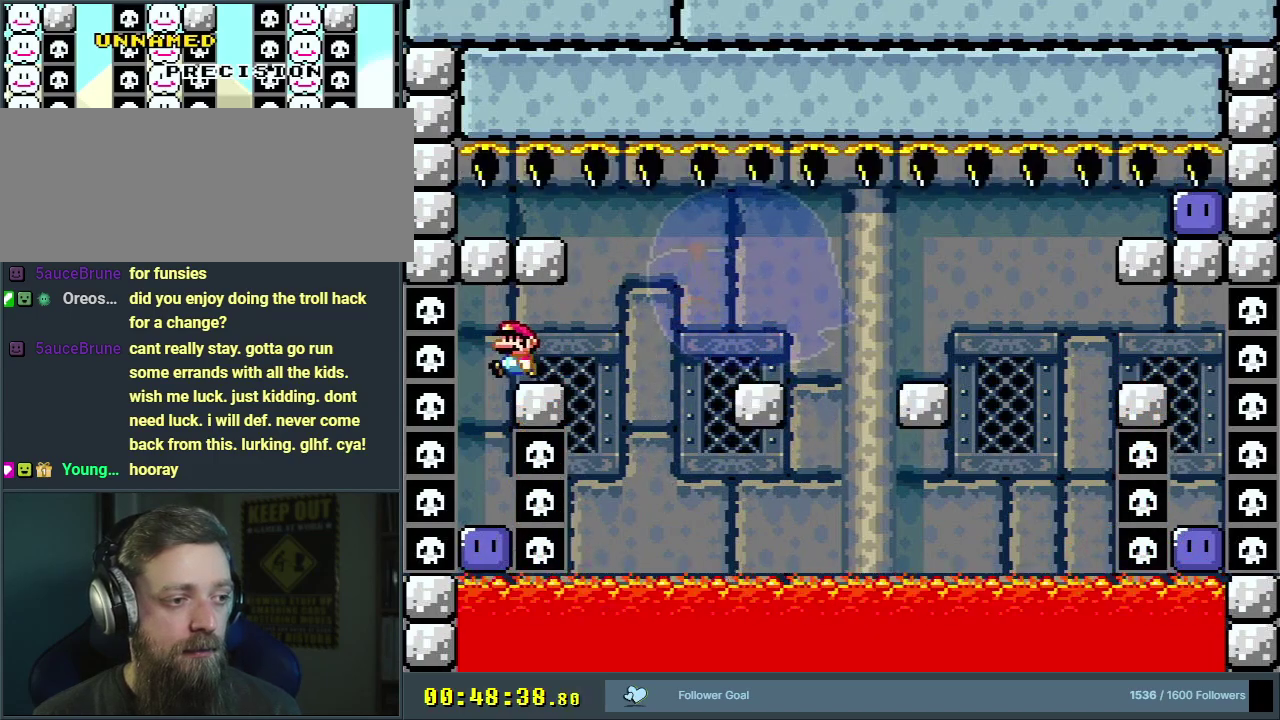
{"dt_ms": 900, "buttons": ["A", "X"], "events": [[50, "DPAD_LEFT", "up"], [333, "DPAD_LEFT", "down"], [400, "DPAD_LEFT", "up"], [750, "DPAD_LEFT", "down"], [833, "DPAD_LEFT", "up"]]}
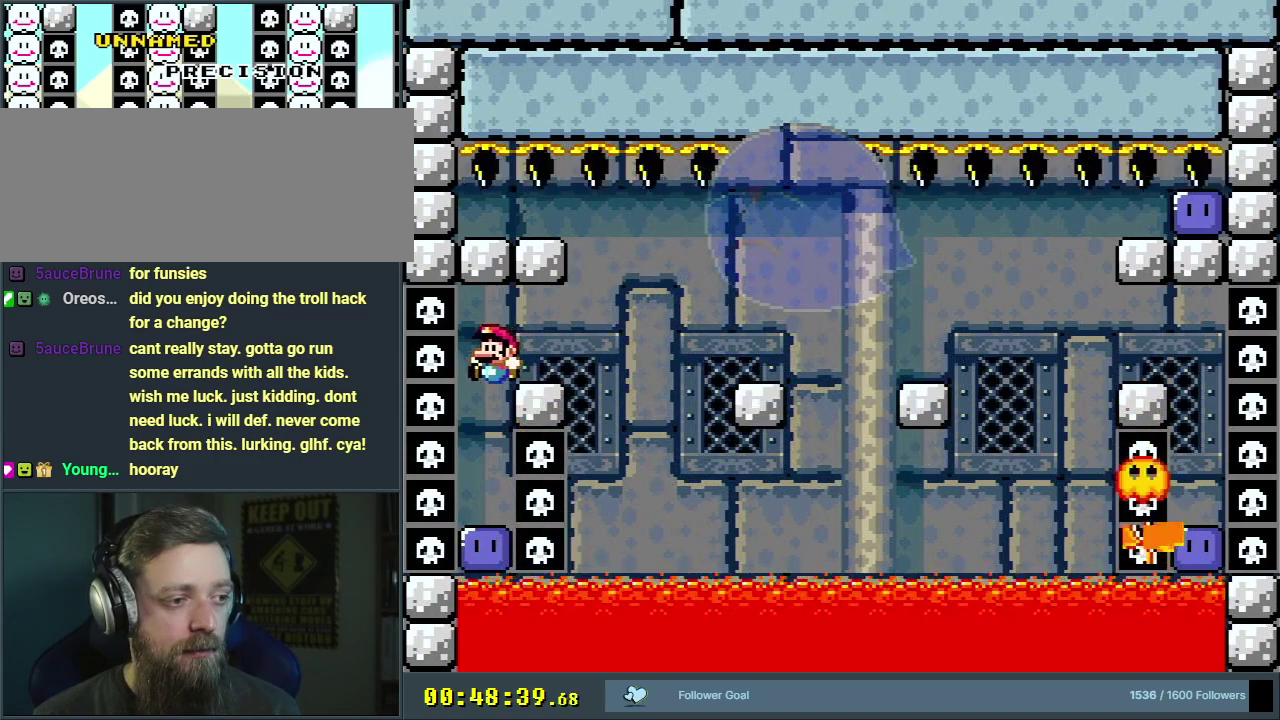
{"dt_ms": 300, "buttons": ["A", "X", "DPAD_RIGHT"], "events": [[283, "DPAD_RIGHT", "down"]]}
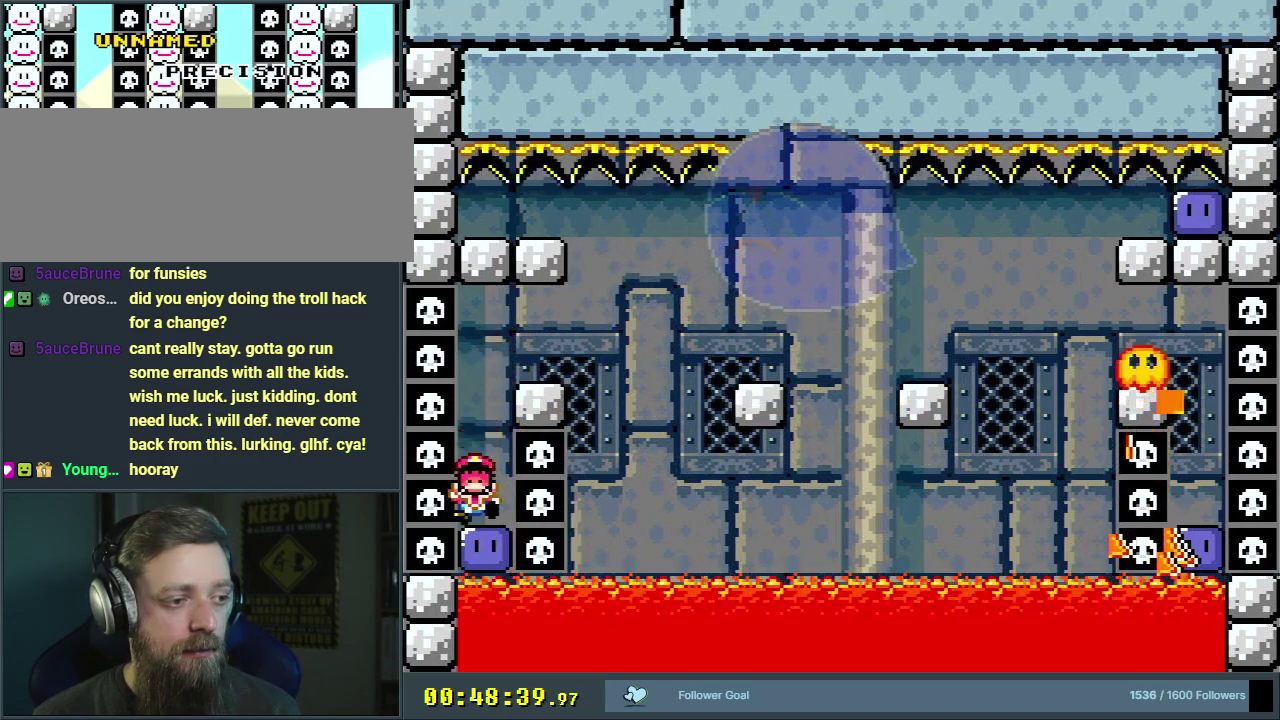
{"dt_ms": 400, "buttons": [], "events": [[67, "DPAD_RIGHT", "up"], [400, "A", "up"], [400, "X", "up"]]}
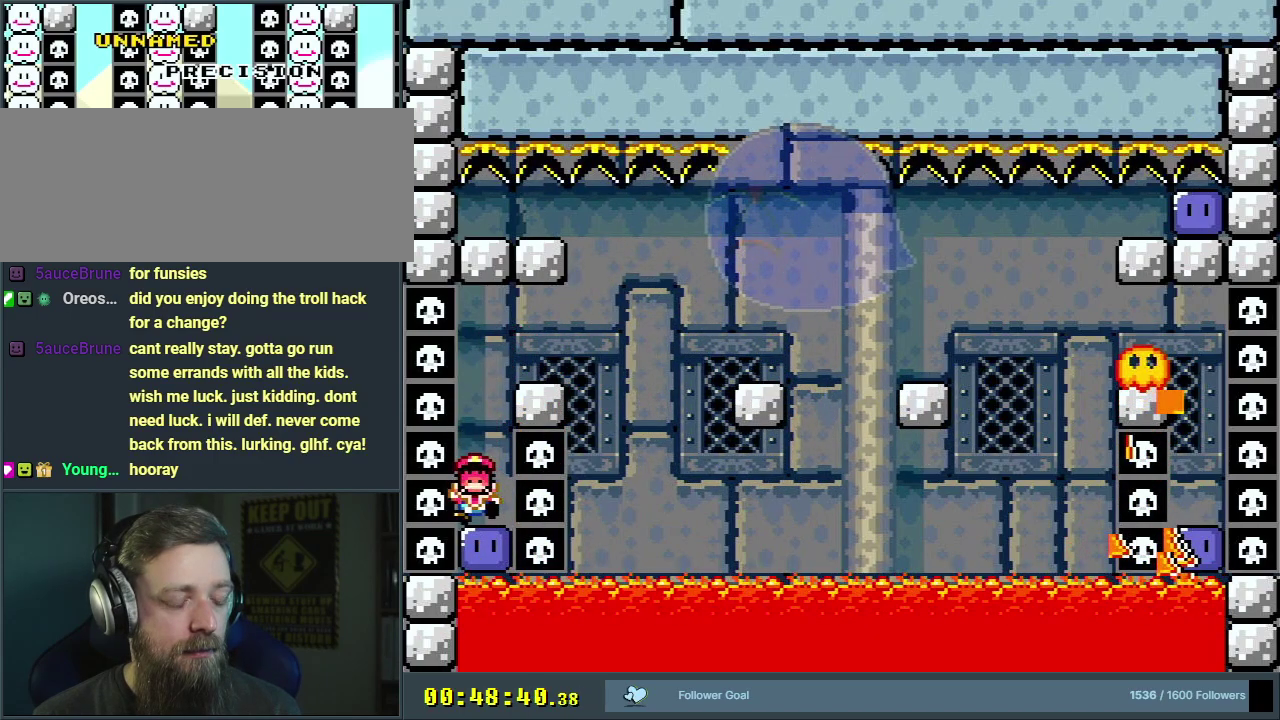
{"dt_ms": 300, "buttons": [], "events": [[133, "A", "down"], [233, "A", "up"]]}
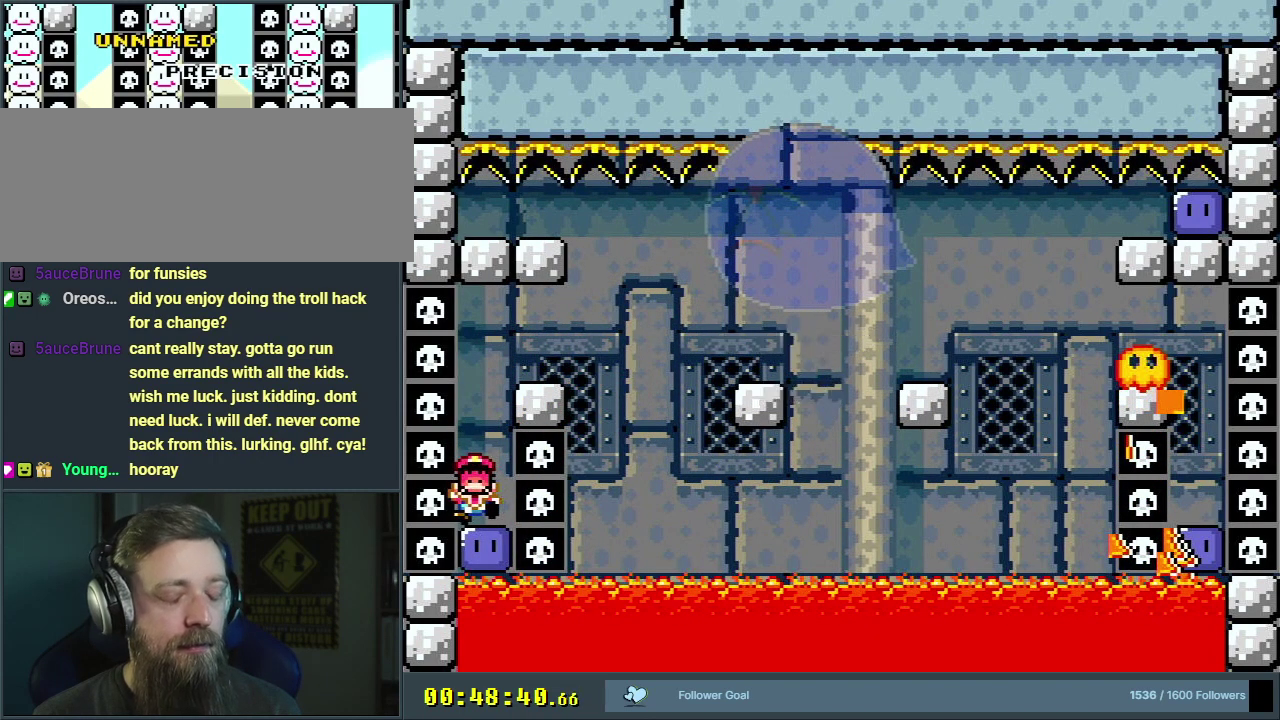
{"dt_ms": 400, "buttons": ["B", "Y"], "events": [[17, "A", "down"], [117, "A", "up"], [350, "B", "down"], [367, "Y", "down"]]}
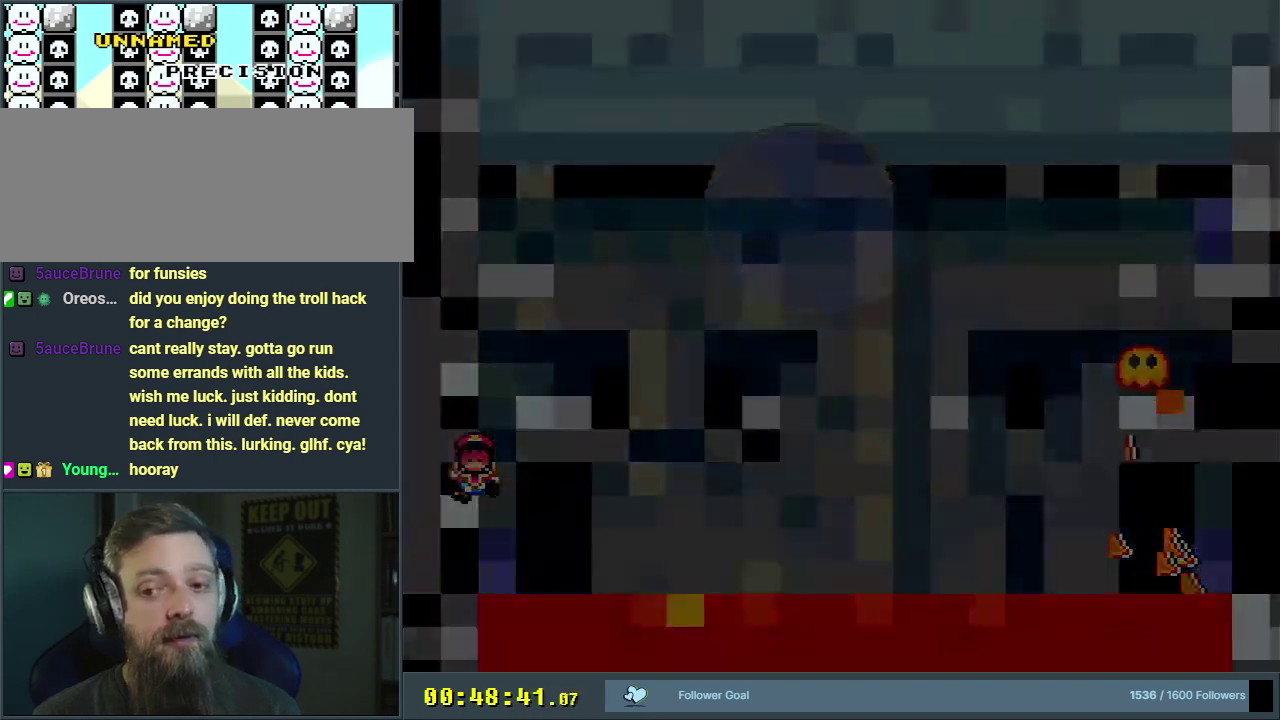
{"dt_ms": 400, "buttons": ["B", "Y"], "events": []}
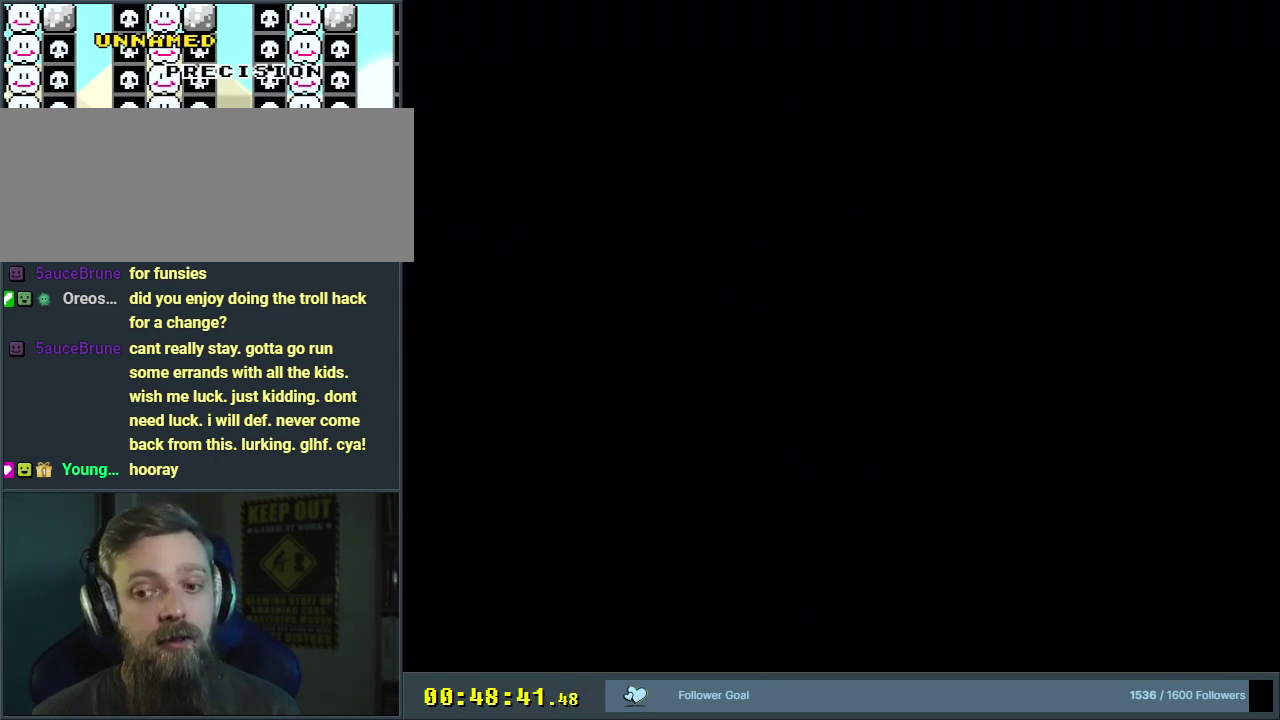
{"dt_ms": 500, "buttons": ["B", "Y"], "events": []}
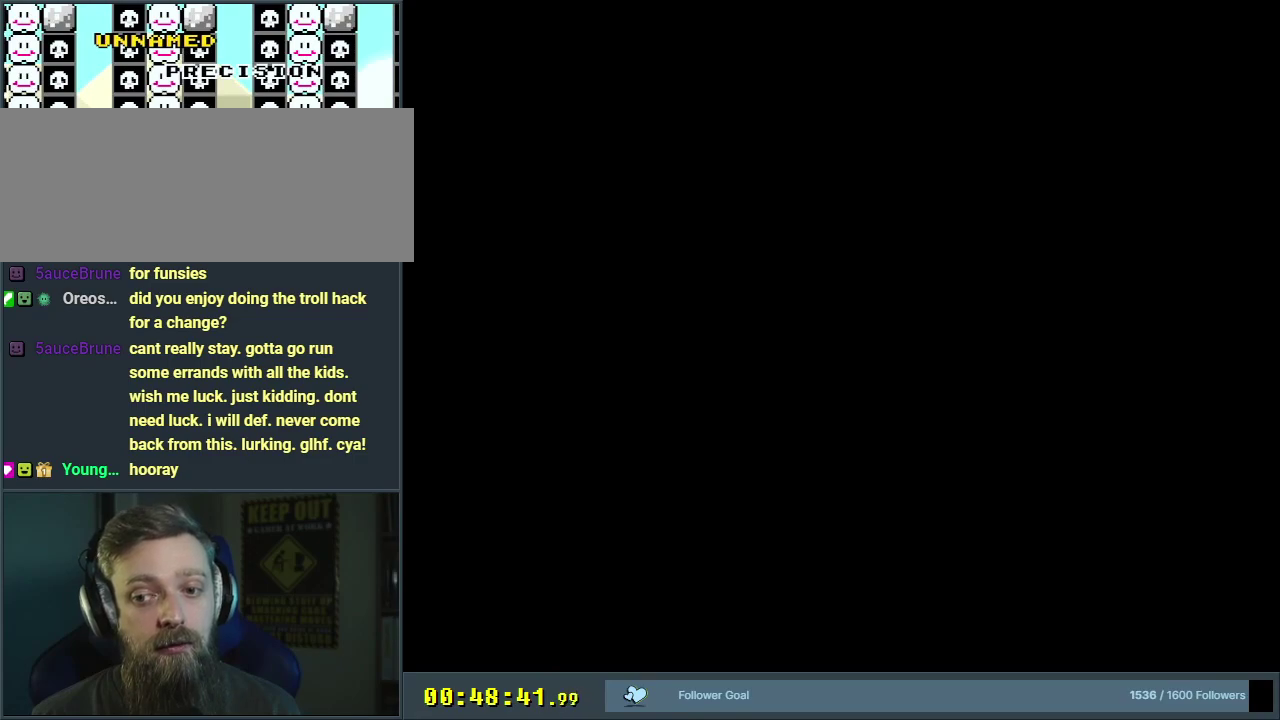
{"dt_ms": 500, "buttons": ["X"], "events": [[433, "X", "down"], [483, "Y", "up"], [500, "B", "up"]]}
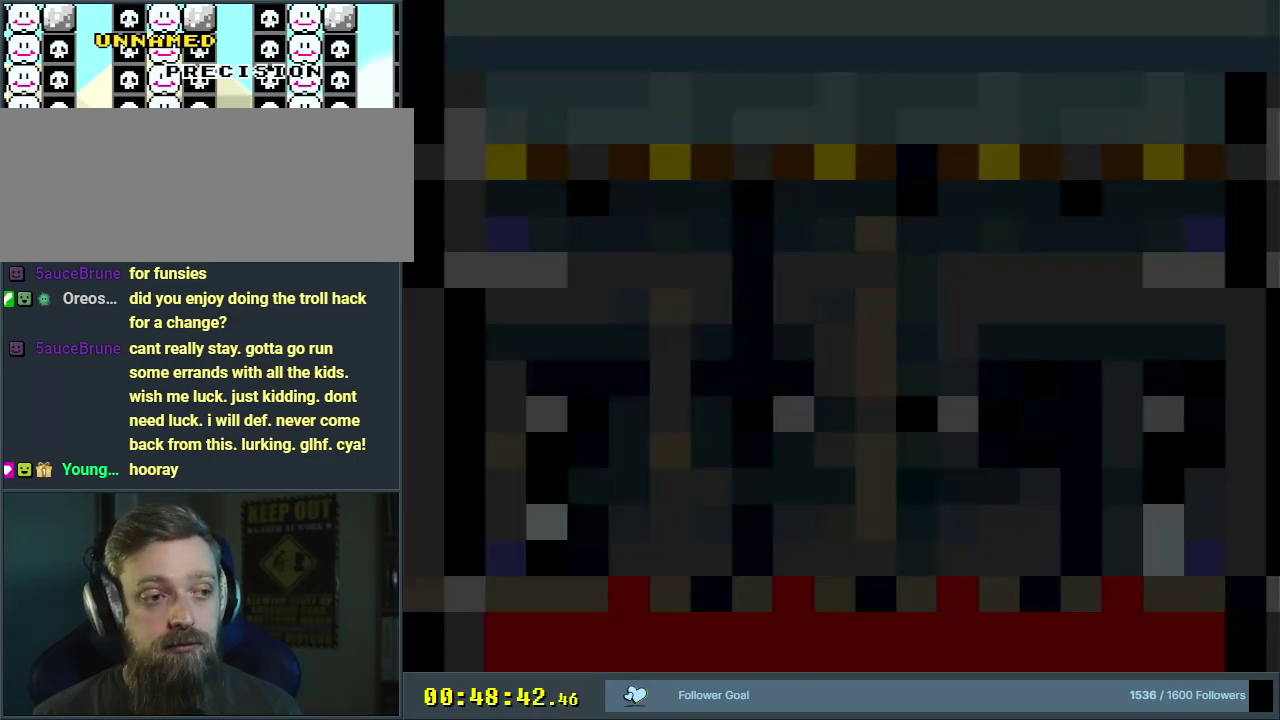
{"dt_ms": 500, "buttons": ["X"], "events": []}
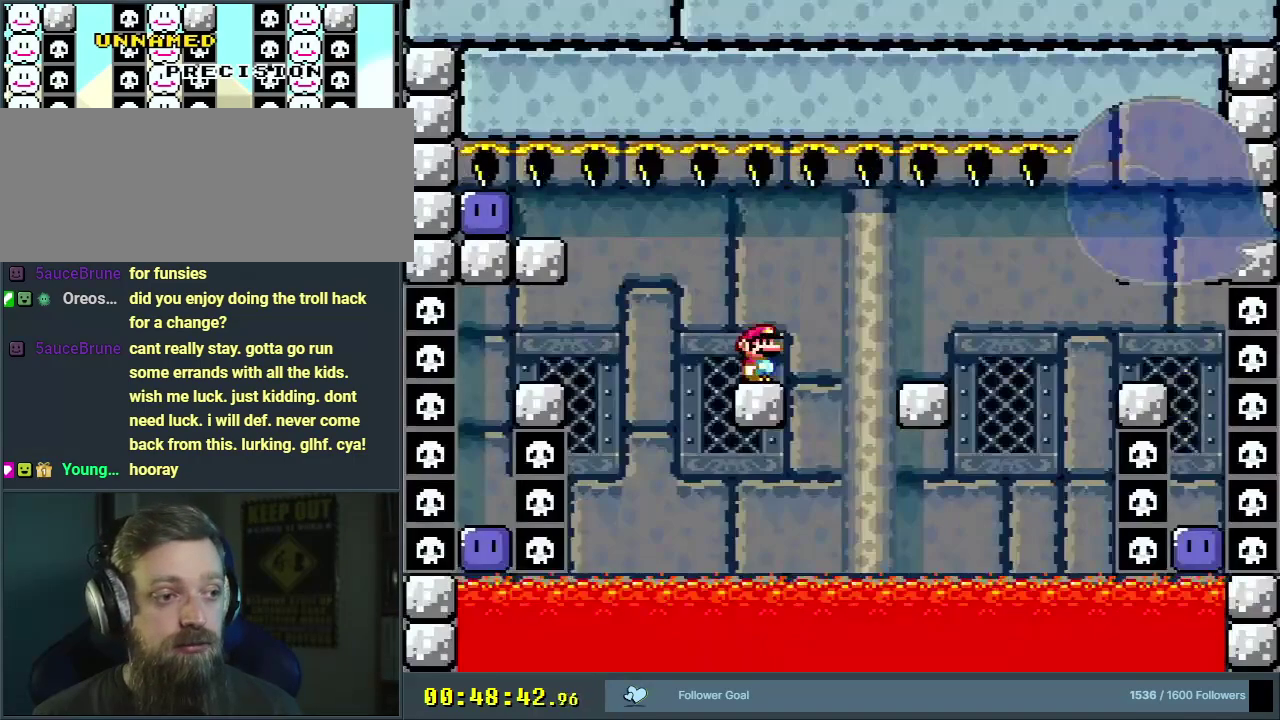
{"dt_ms": 300, "buttons": ["A", "X", "DPAD_LEFT"], "events": [[67, "DPAD_LEFT", "down"], [267, "A", "down"]]}
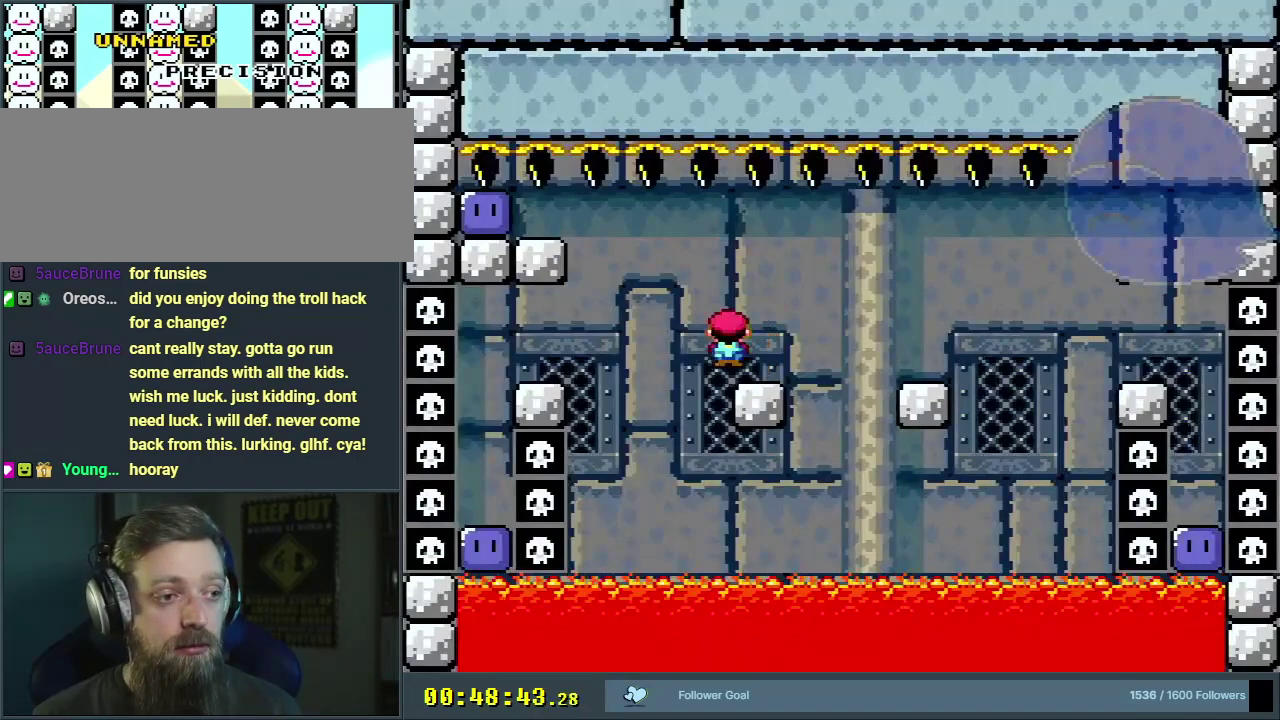
{"dt_ms": 600, "buttons": ["A", "X"], "events": [[83, "A", "up"], [150, "A", "down"], [550, "DPAD_LEFT", "up"]]}
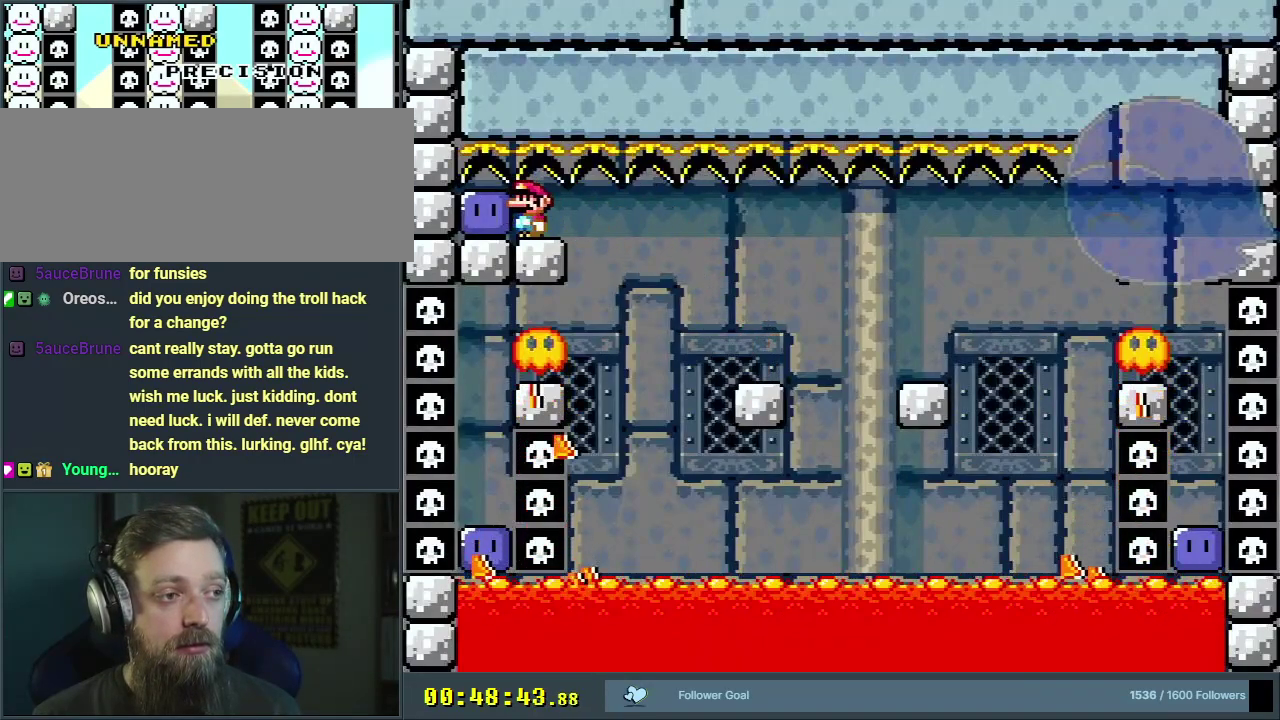
{"dt_ms": 200, "buttons": [], "events": [[100, "A", "up"], [117, "X", "up"]]}
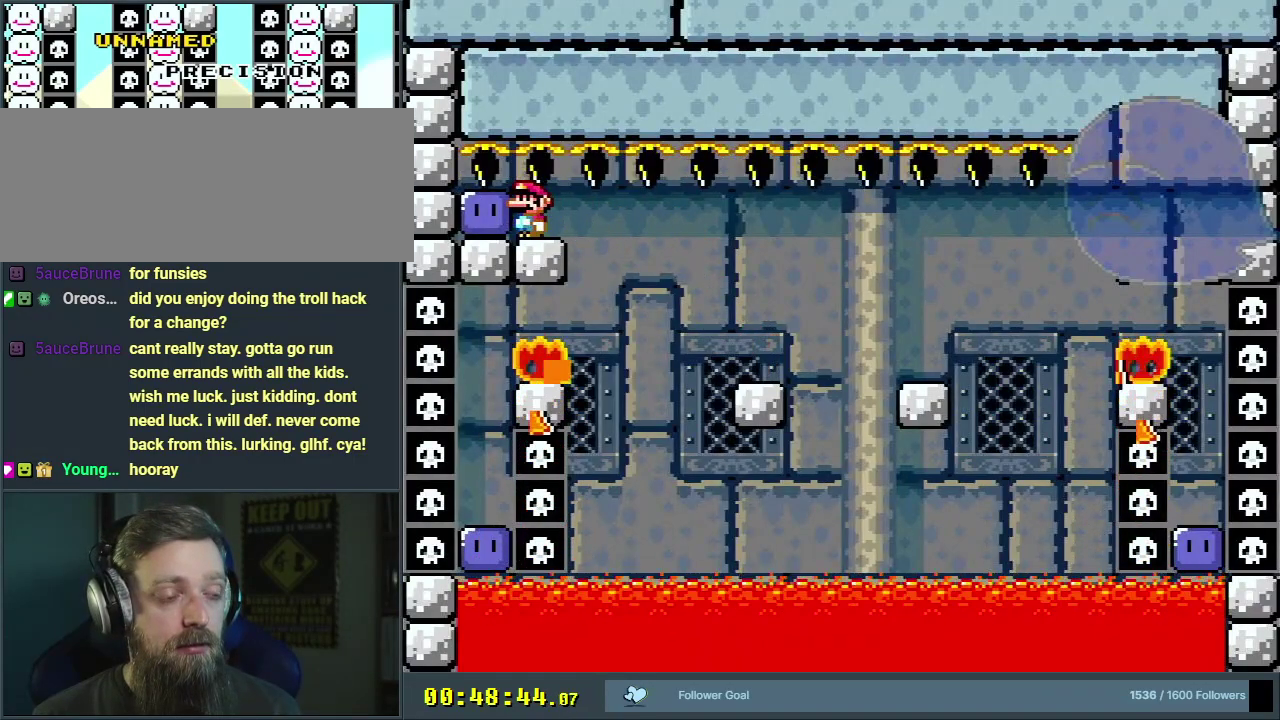
{"dt_ms": 400, "buttons": ["START"], "events": [[383, "START", "down"]]}
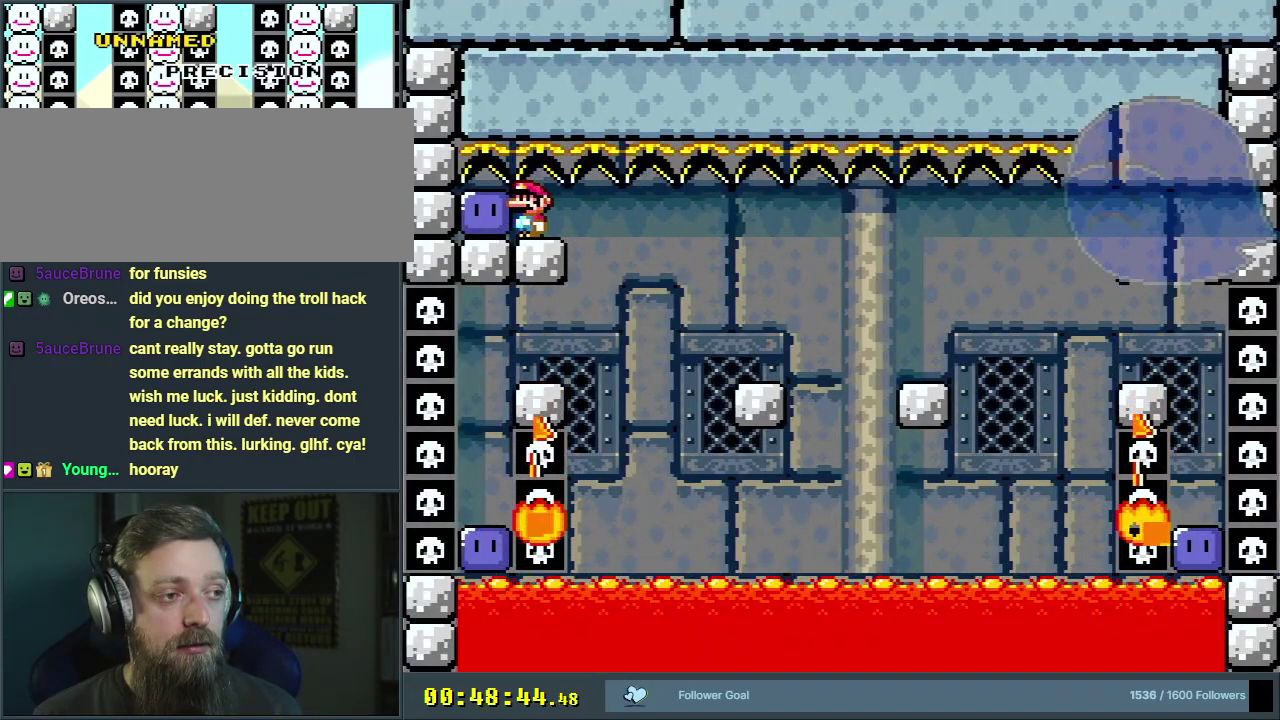
{"dt_ms": 500, "buttons": ["B", "Y"], "events": [[150, "B", "down"], [150, "START", "up"], [150, "Y", "down"]]}